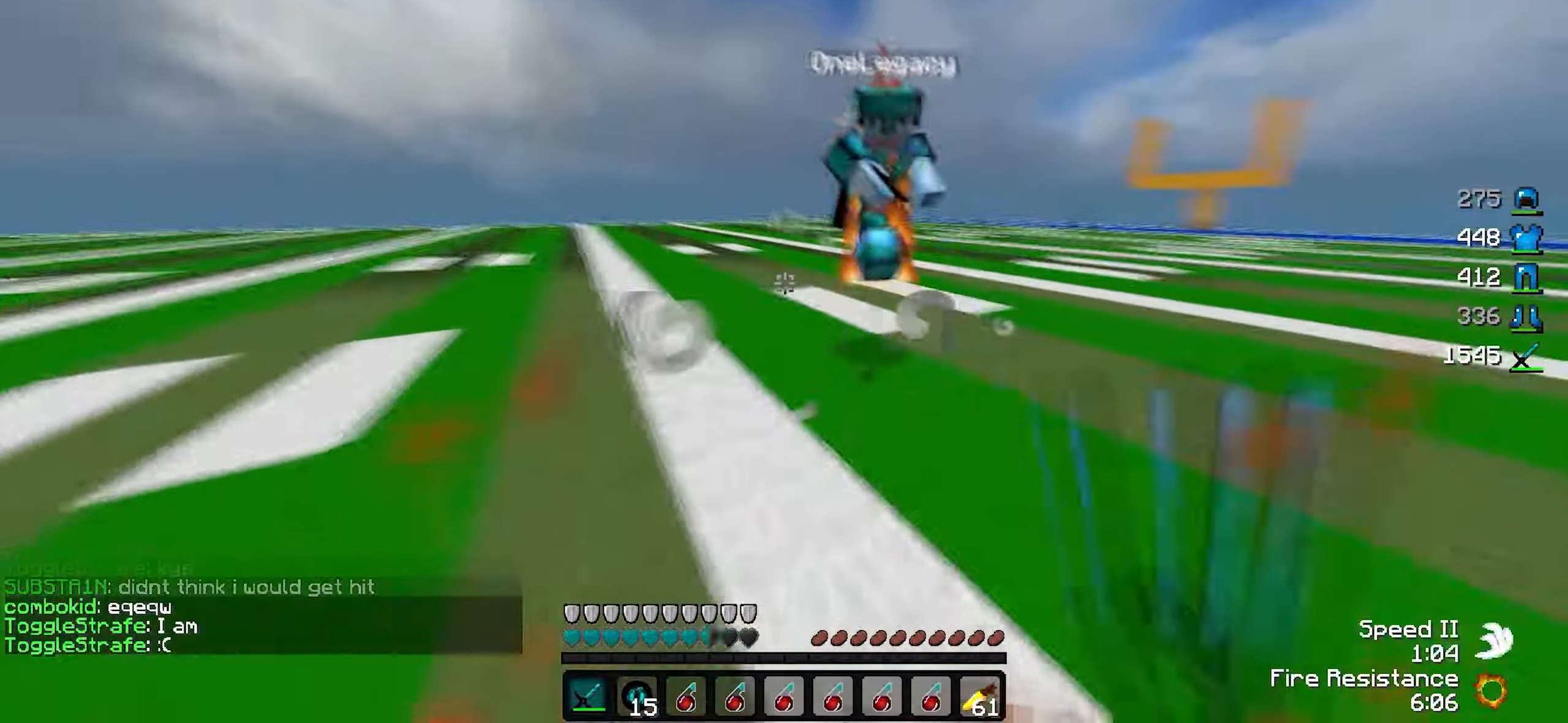
Gameplay with keyboard; each line is a JSON object with the keys held at the frame after it. "events" lists presses ("down") and releases ("up") of "a", "d", "s" and "w" between this image and that frame as [ms after this image, input, new state], when the widget could be followed in between. No other keys are recorded. Mouse input is not recorded.
{"keys": ["a", "w"], "events": [[33, "d", "down"], [333, "a", "down"], [333, "d", "up"]]}
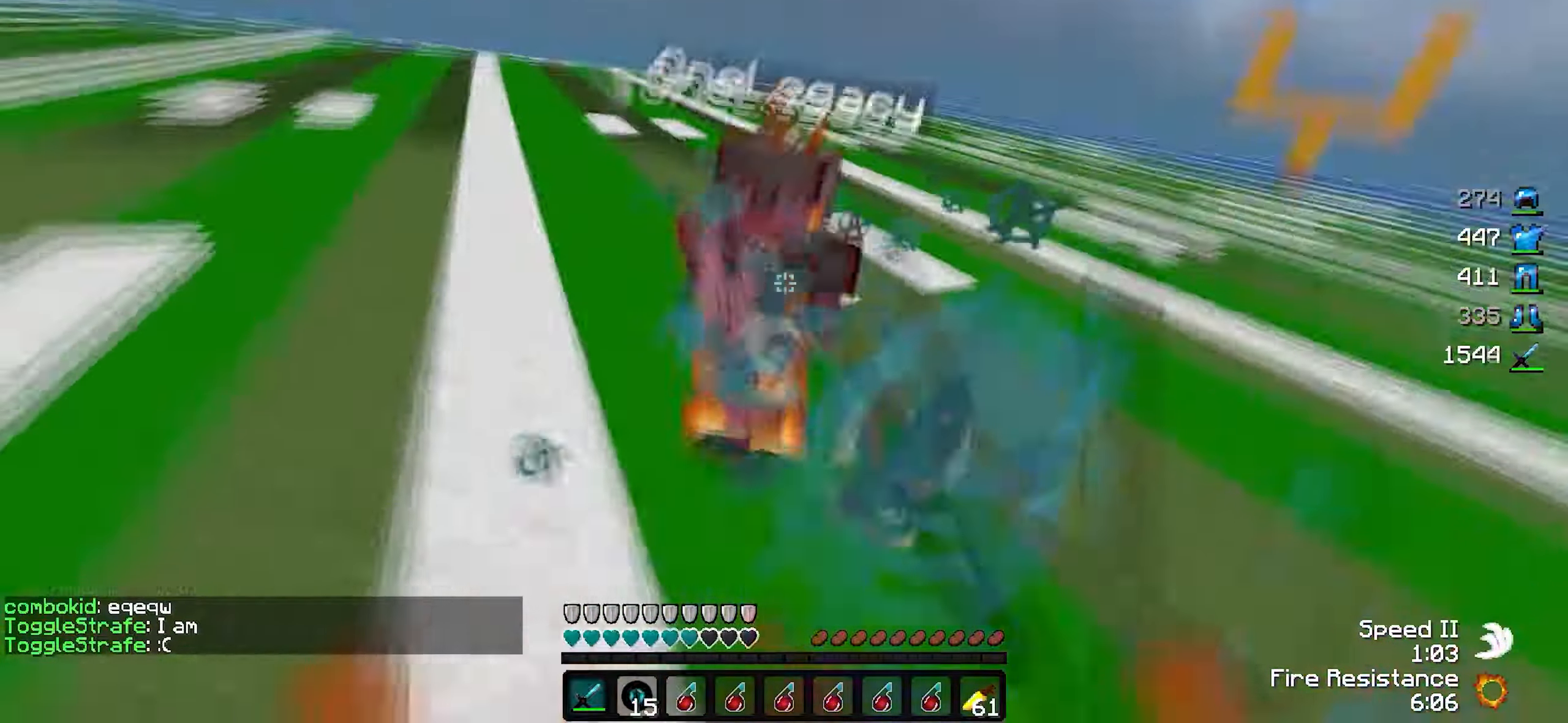
{"keys": ["w"], "events": [[233, "a", "up"]]}
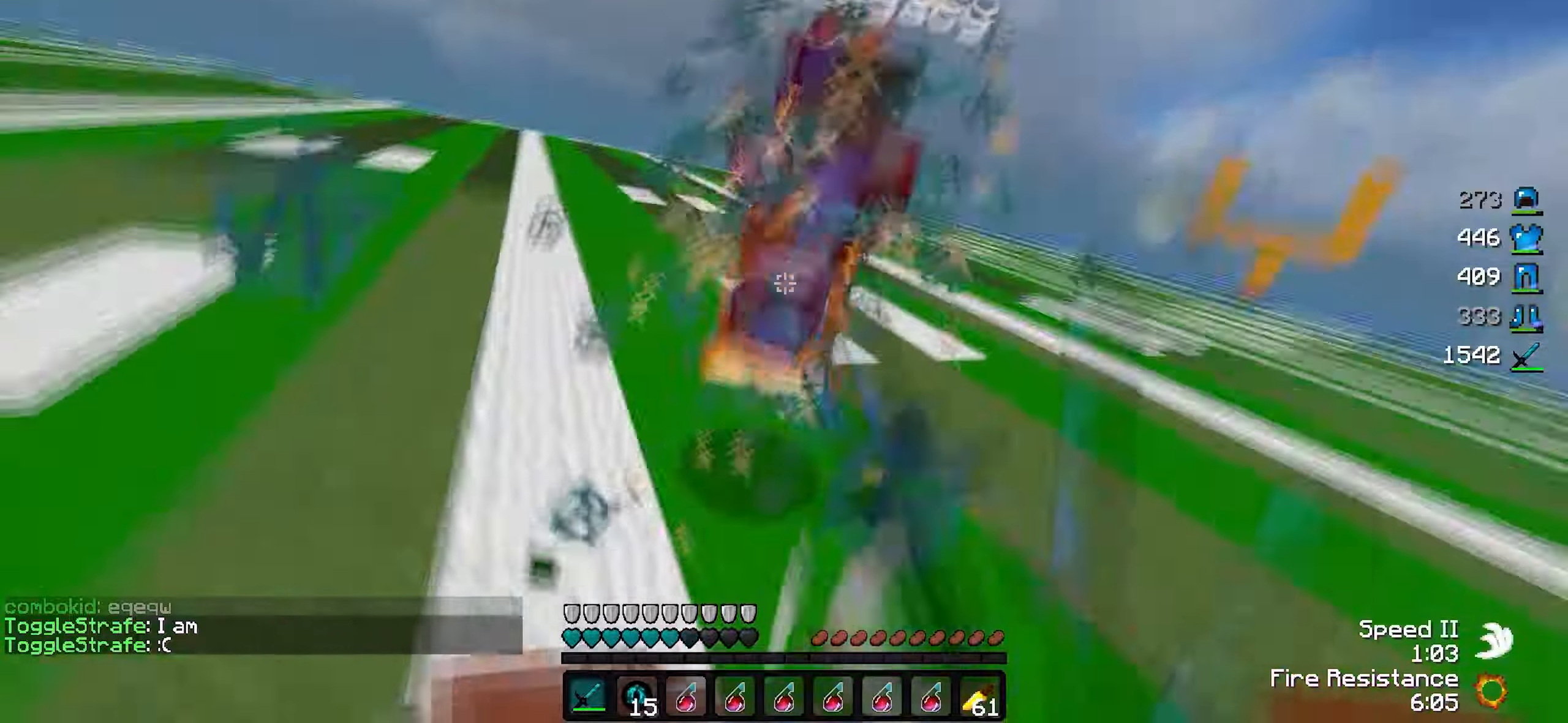
{"keys": ["w"], "events": [[133, "d", "down"], [333, "w", "up"], [433, "w", "down"], [483, "d", "up"]]}
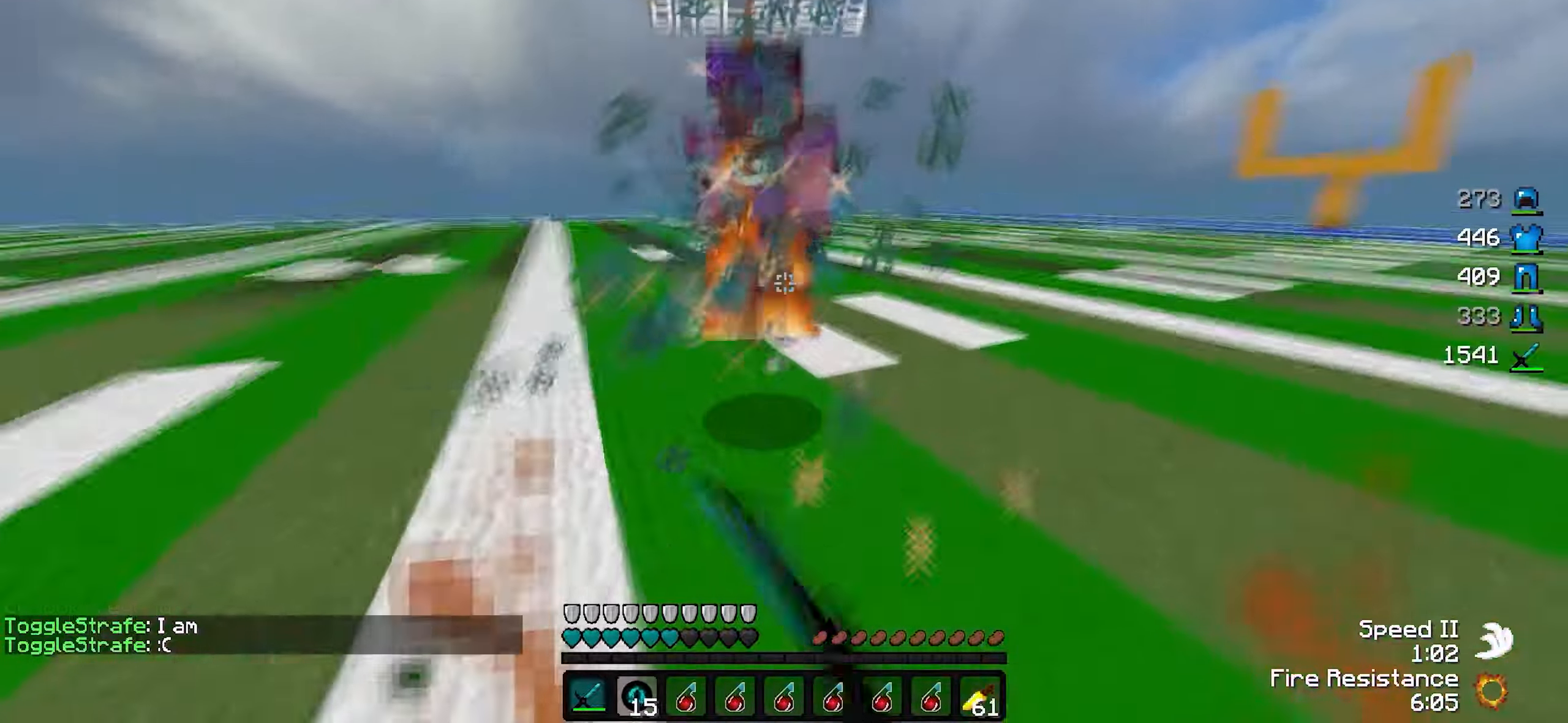
{"keys": ["a", "w"], "events": [[383, "a", "down"]]}
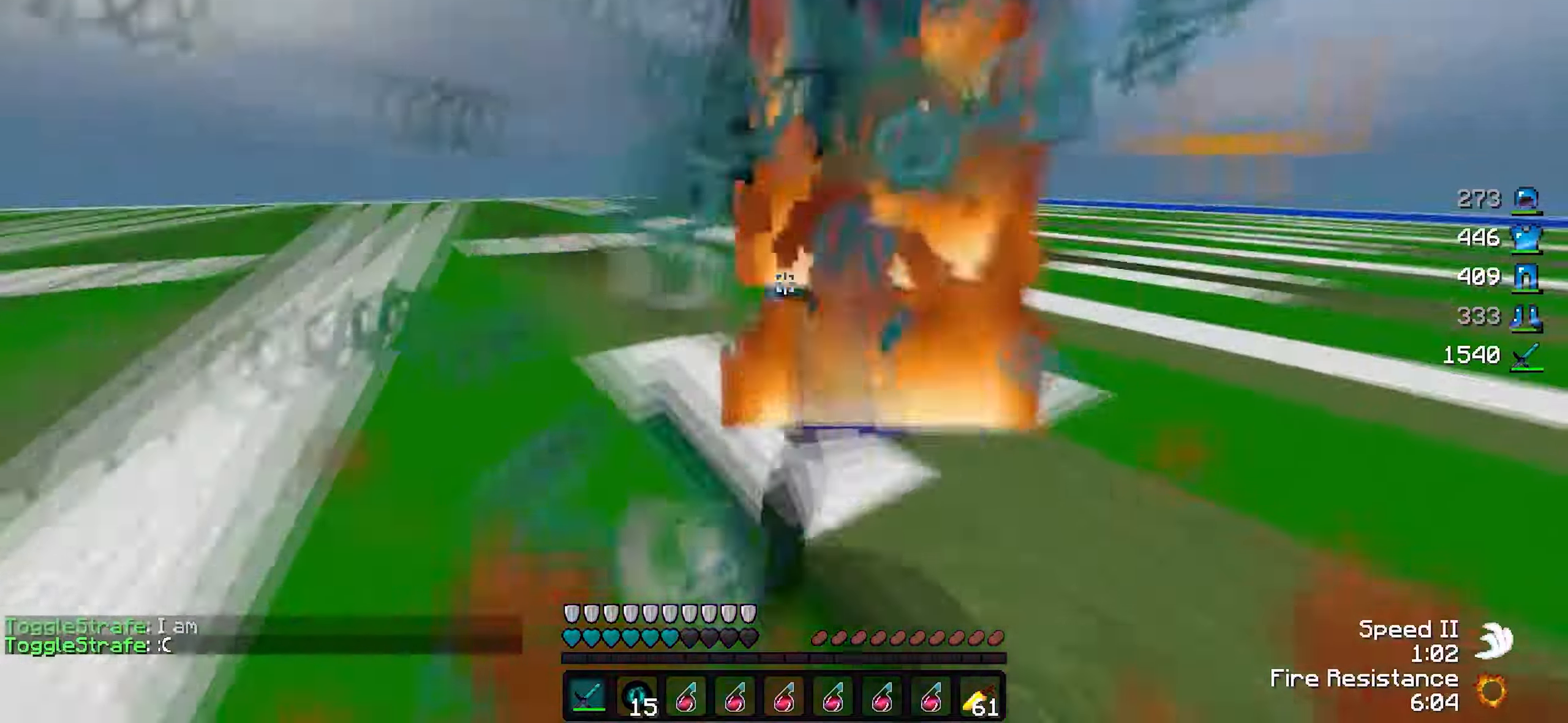
{"keys": ["w"], "events": [[433, "a", "up"]]}
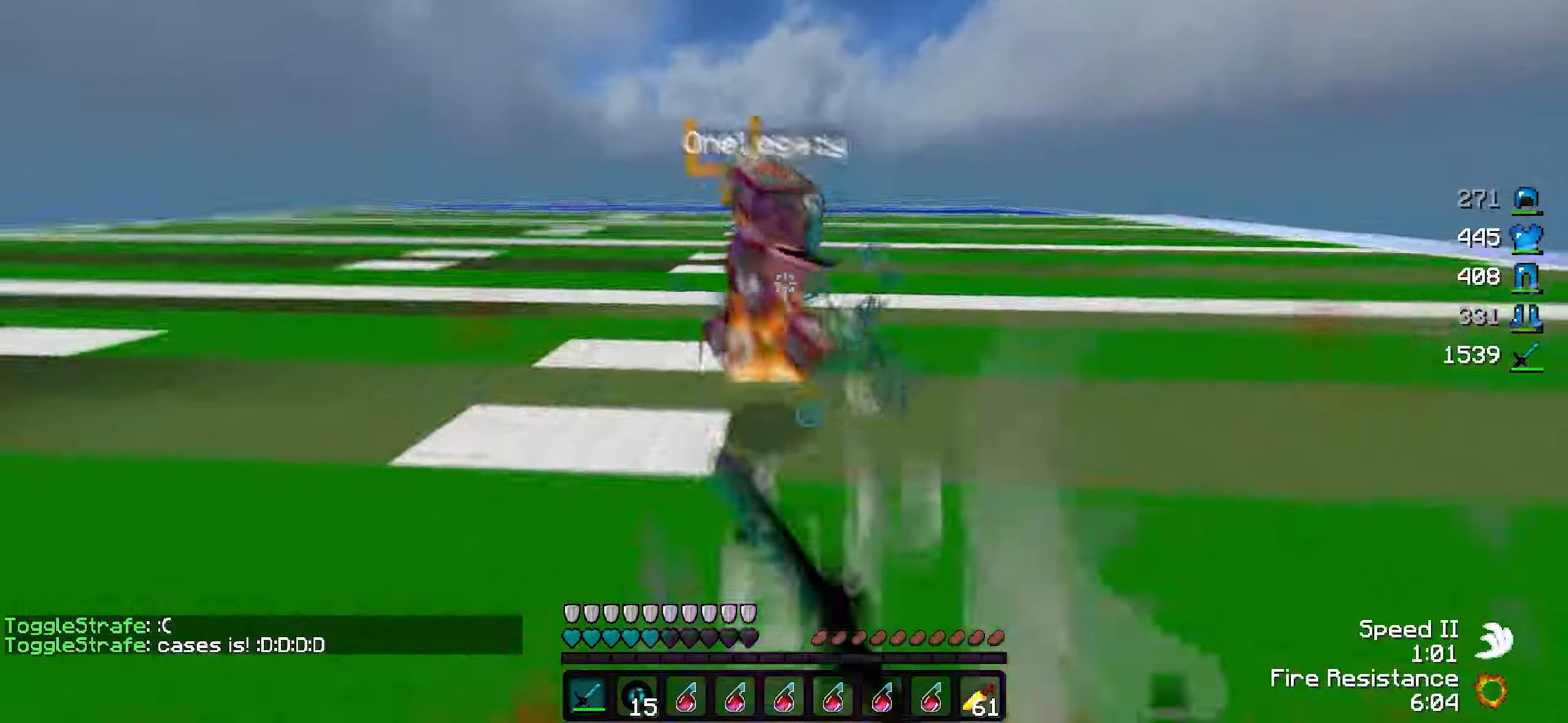
{"keys": ["w"], "events": []}
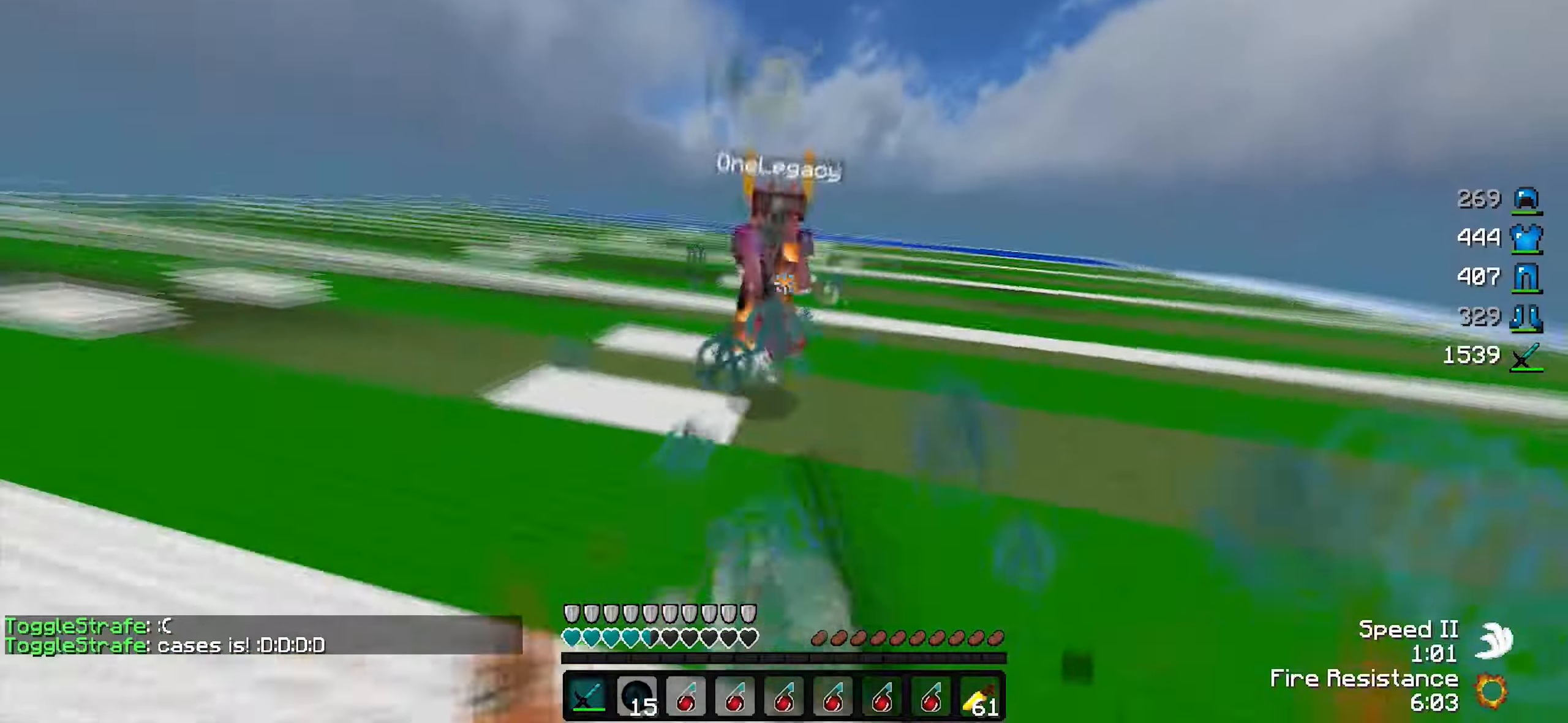
{"keys": ["w"], "events": []}
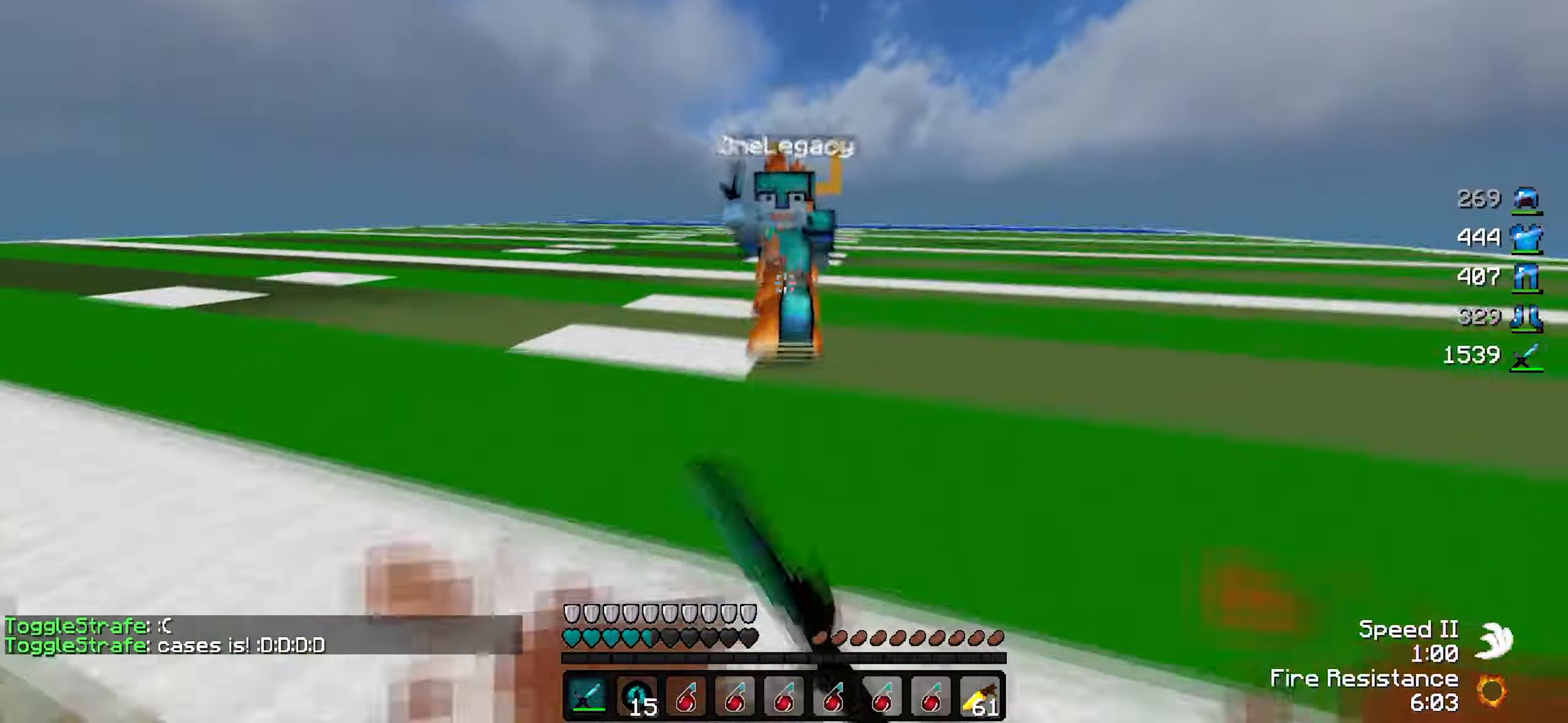
{"keys": ["w"], "events": [[183, "w", "up"], [283, "w", "down"]]}
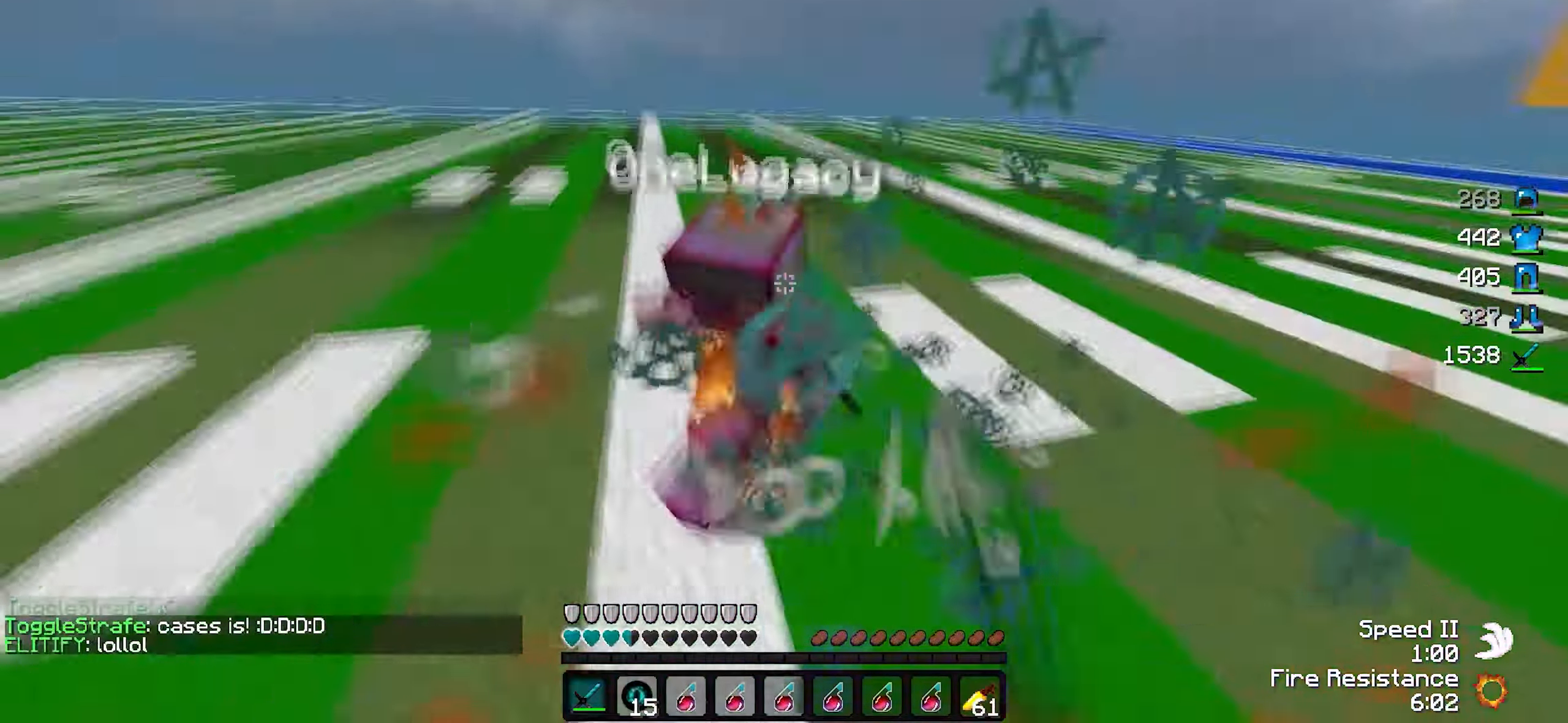
{"keys": ["w"], "events": []}
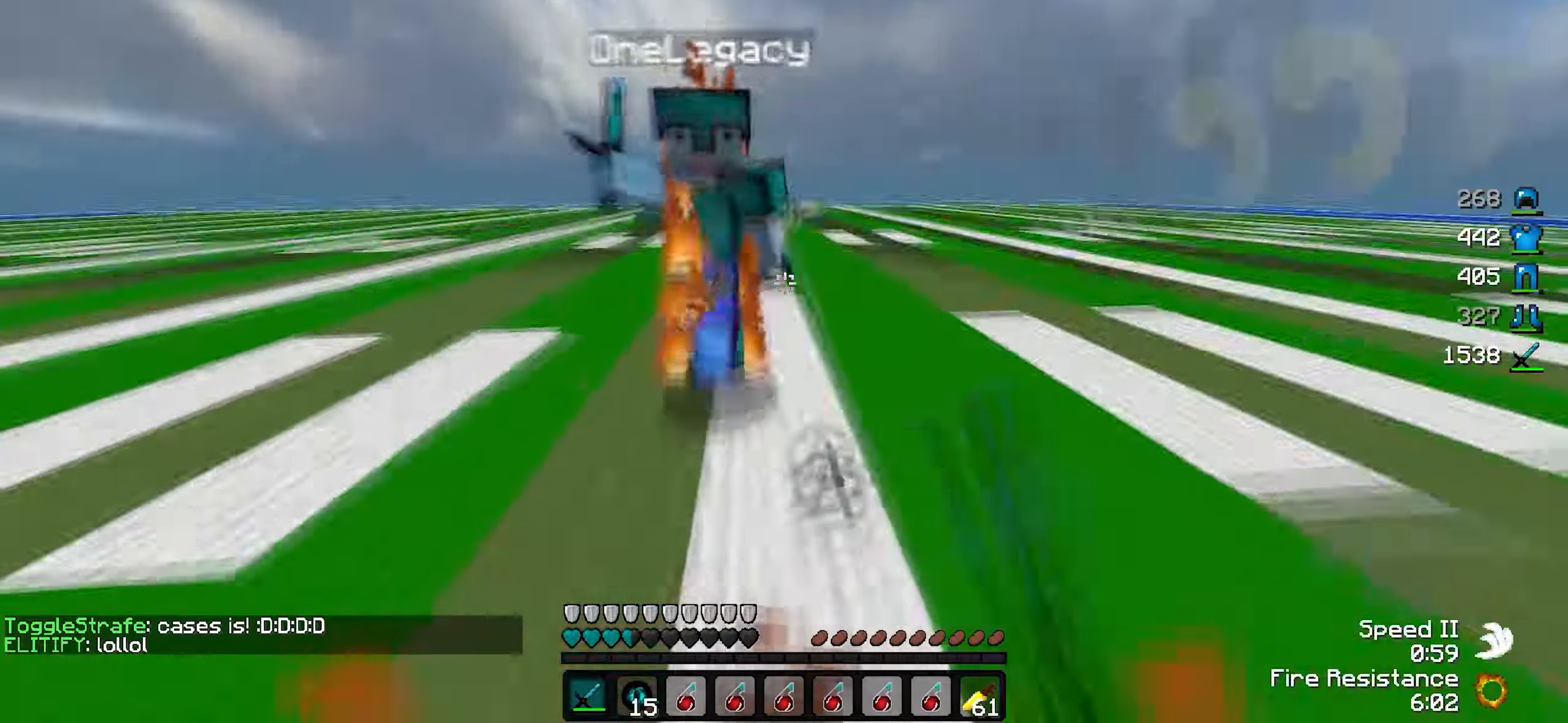
{"keys": ["w"], "events": [[333, "a", "down"], [433, "a", "up"]]}
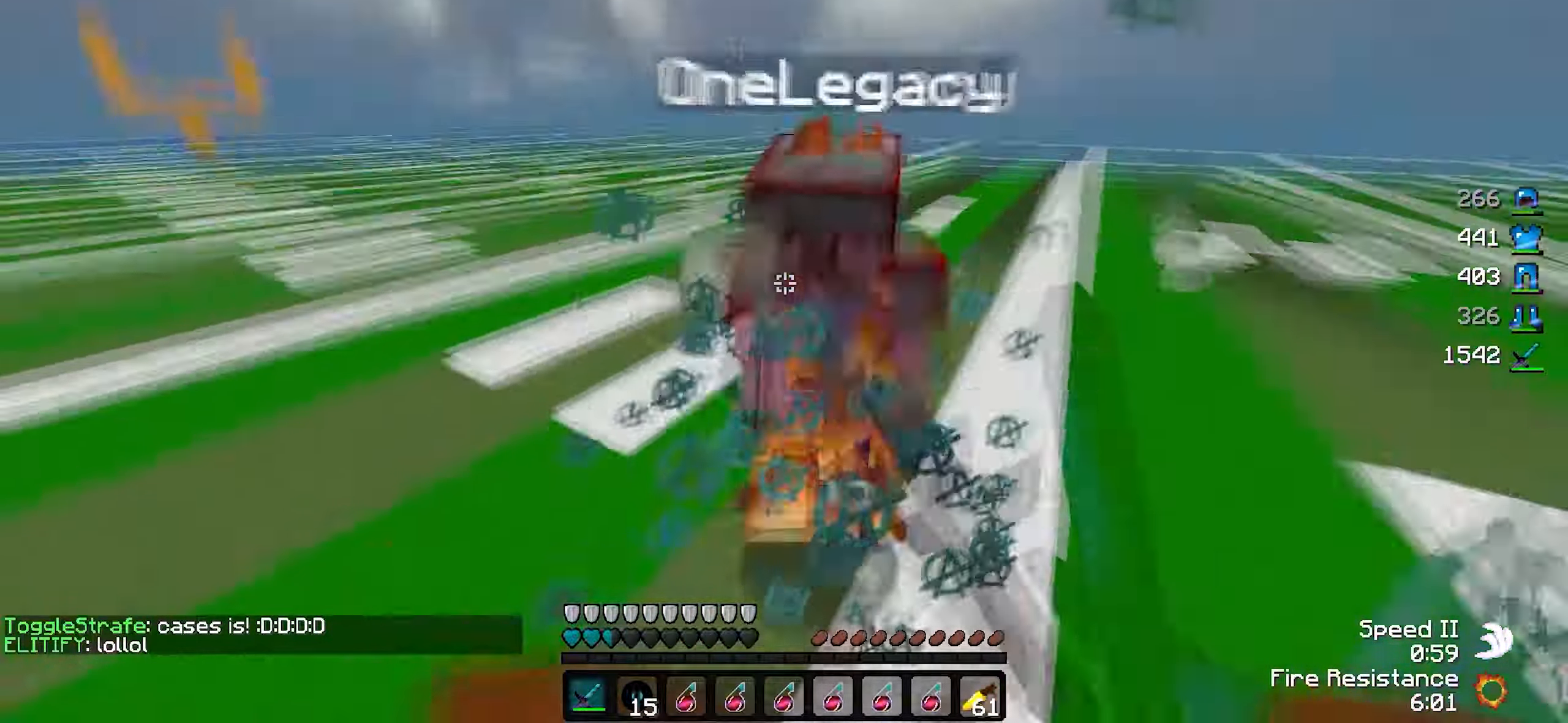
{"keys": ["d", "w"], "events": [[433, "d", "down"]]}
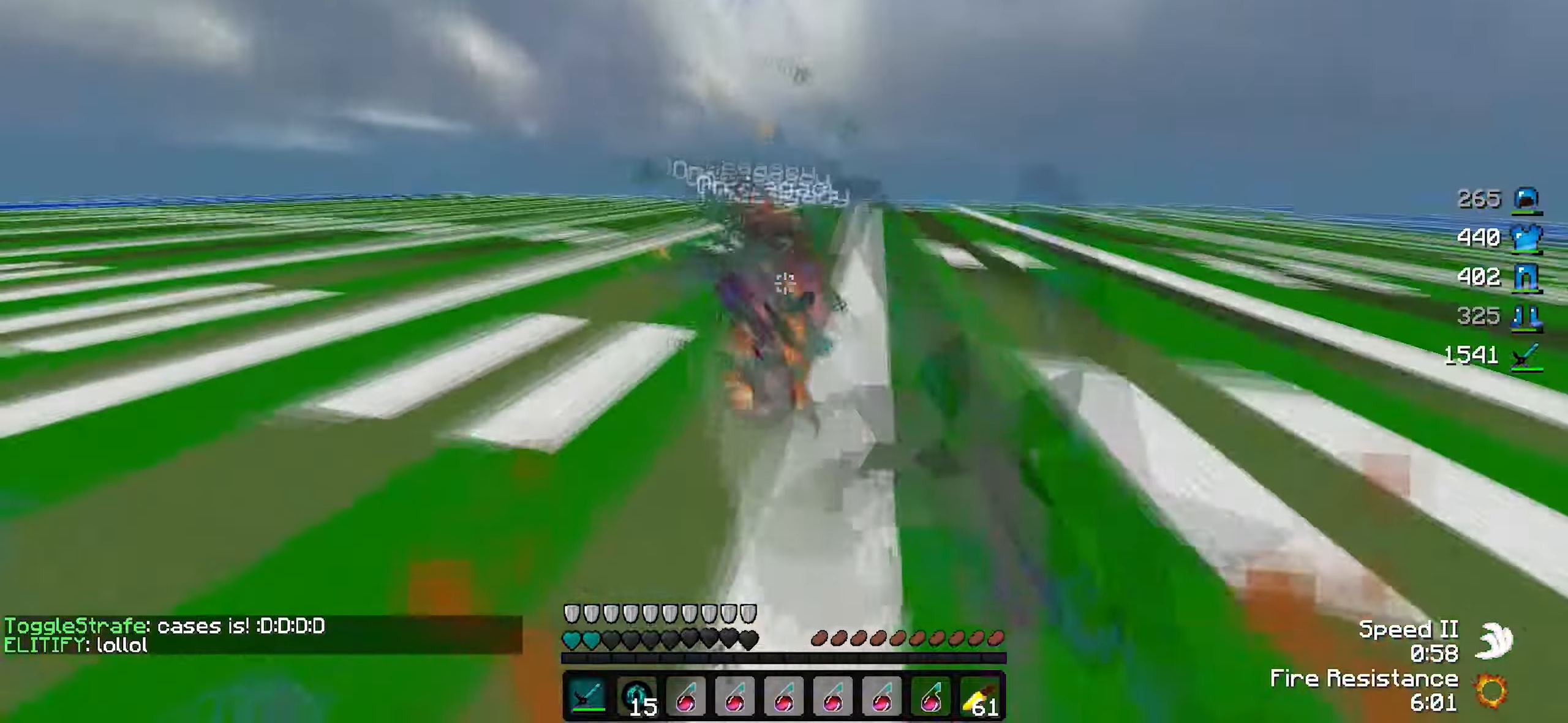
{"keys": ["w"], "events": [[133, "d", "up"]]}
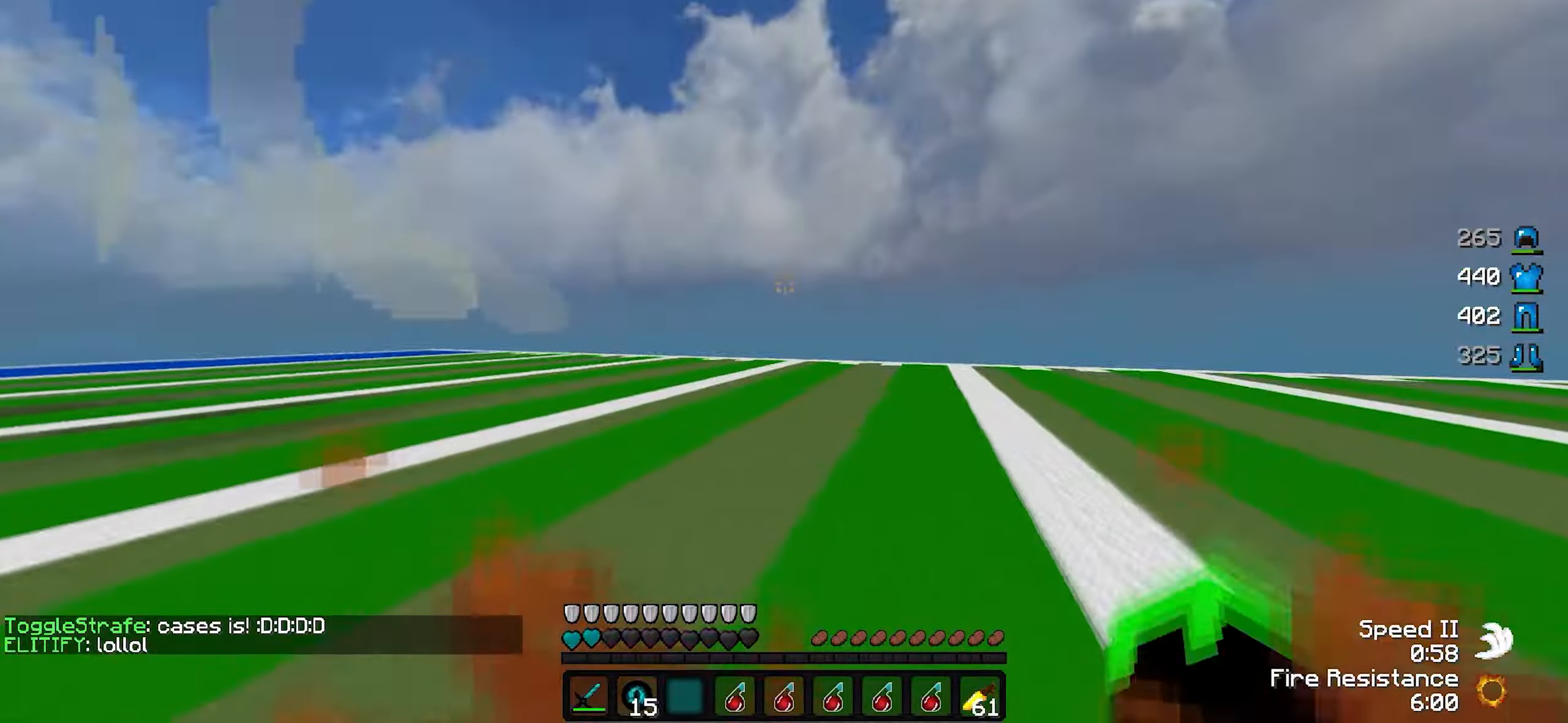
{"keys": ["d", "w"], "events": [[184, "d", "down"], [184, "w", "up"], [384, "w", "down"]]}
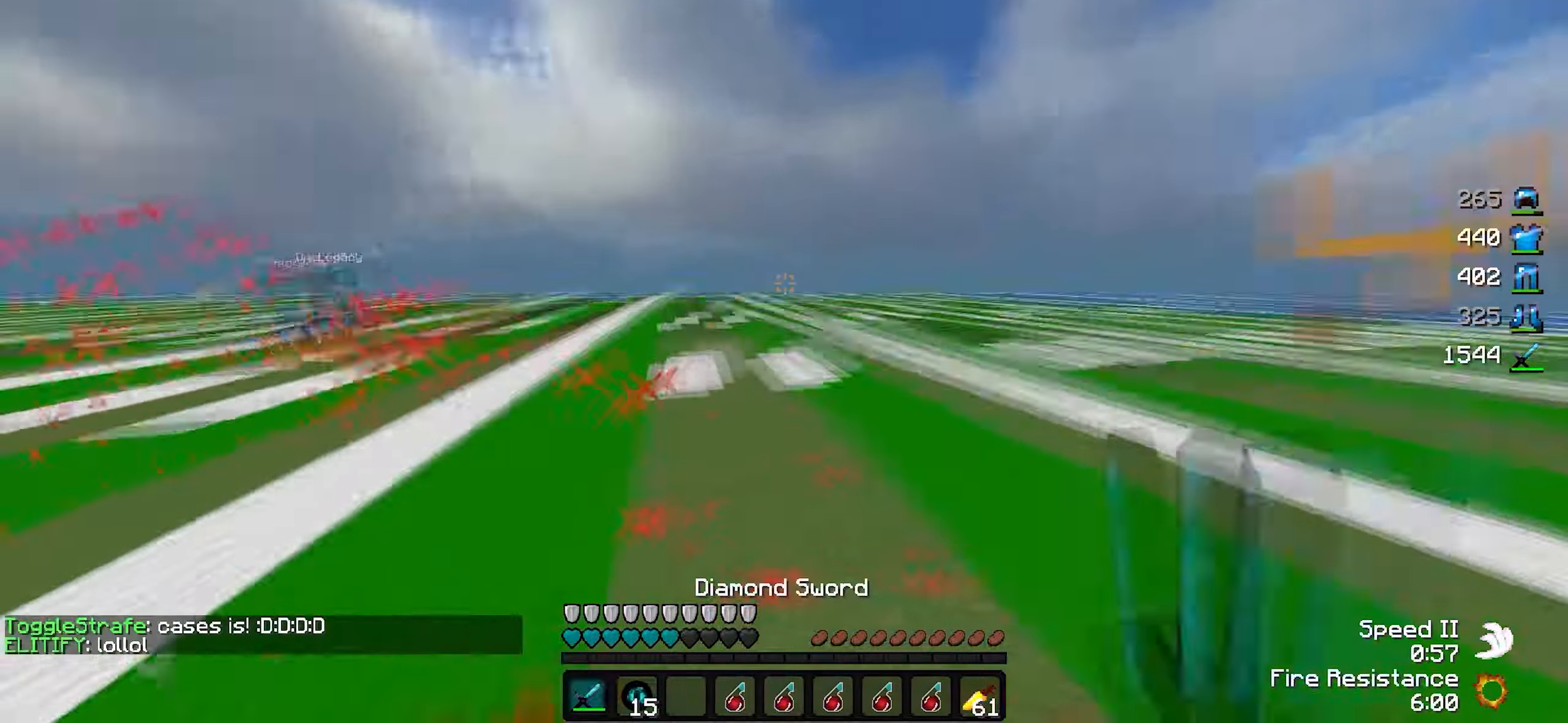
{"keys": ["a"], "events": [[34, "d", "up"], [84, "a", "down"], [484, "w", "up"]]}
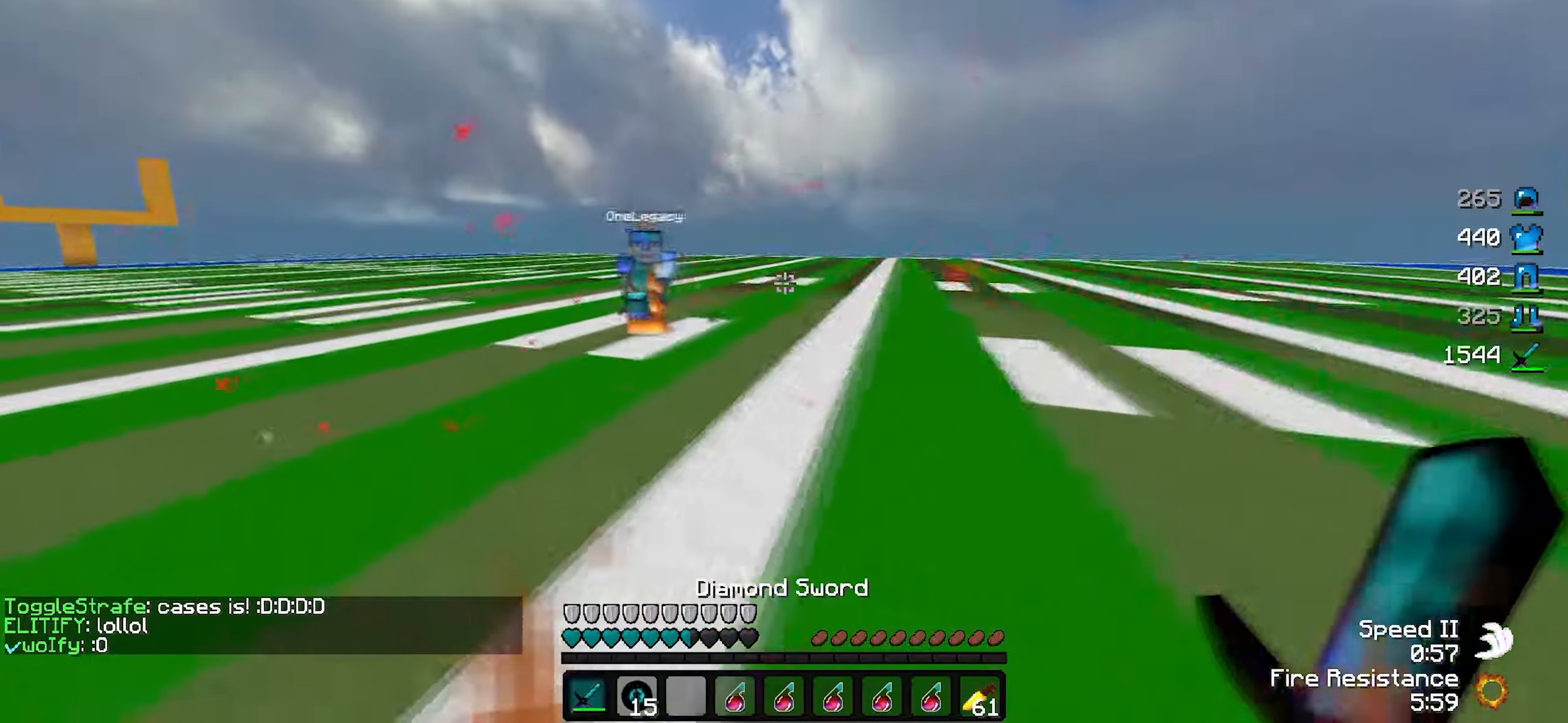
{"keys": ["d", "w"], "events": [[134, "w", "down"], [284, "a", "up"], [434, "d", "down"]]}
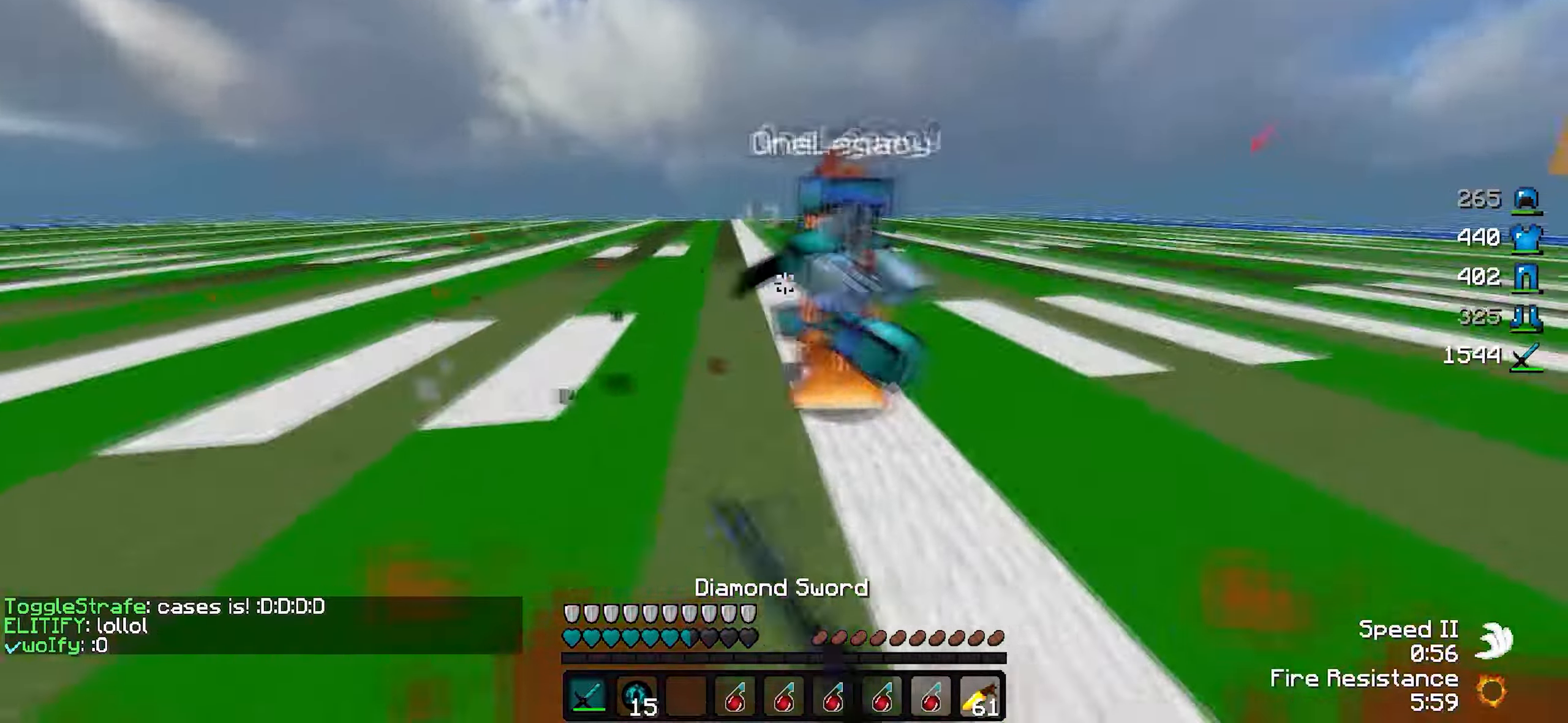
{"keys": ["w"], "events": [[484, "d", "up"]]}
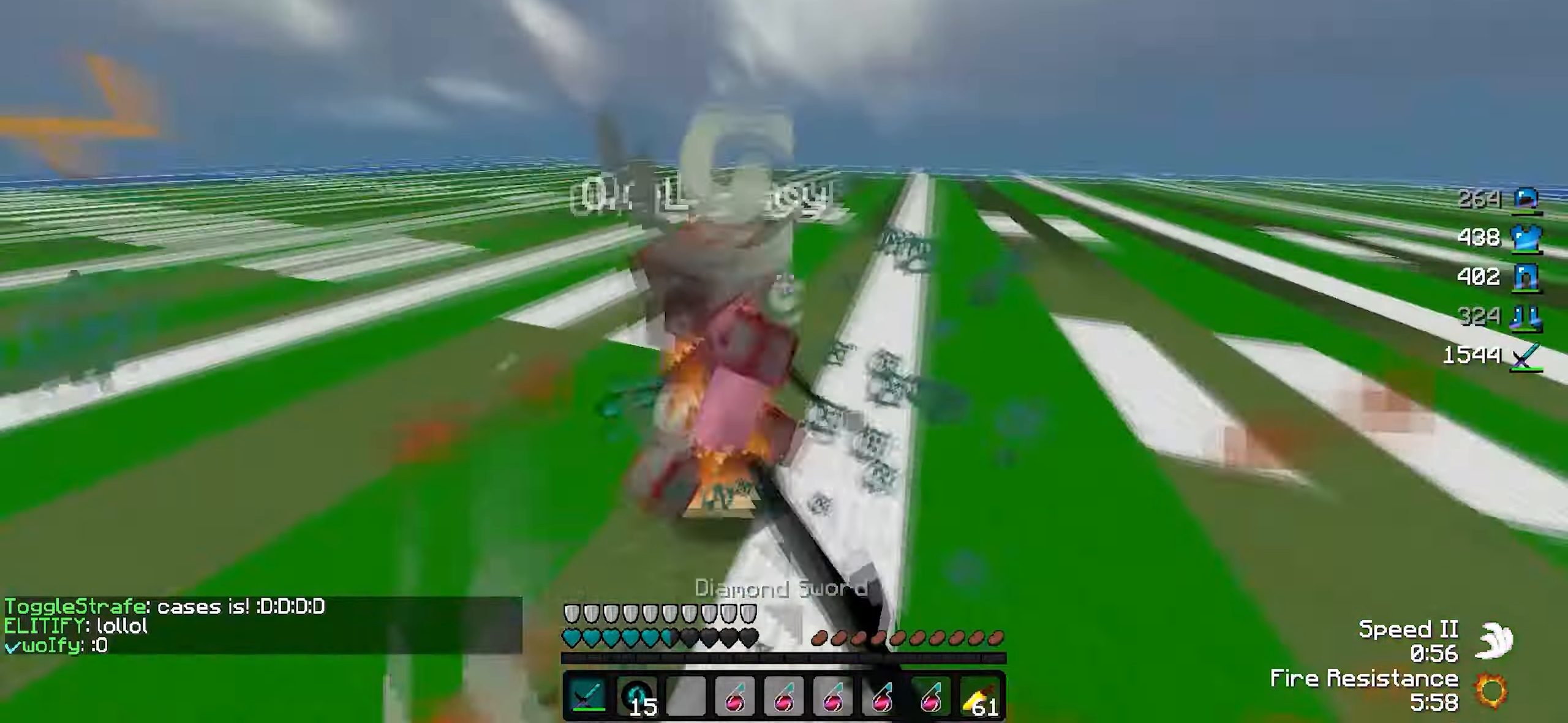
{"keys": ["a", "w"], "events": [[434, "a", "down"]]}
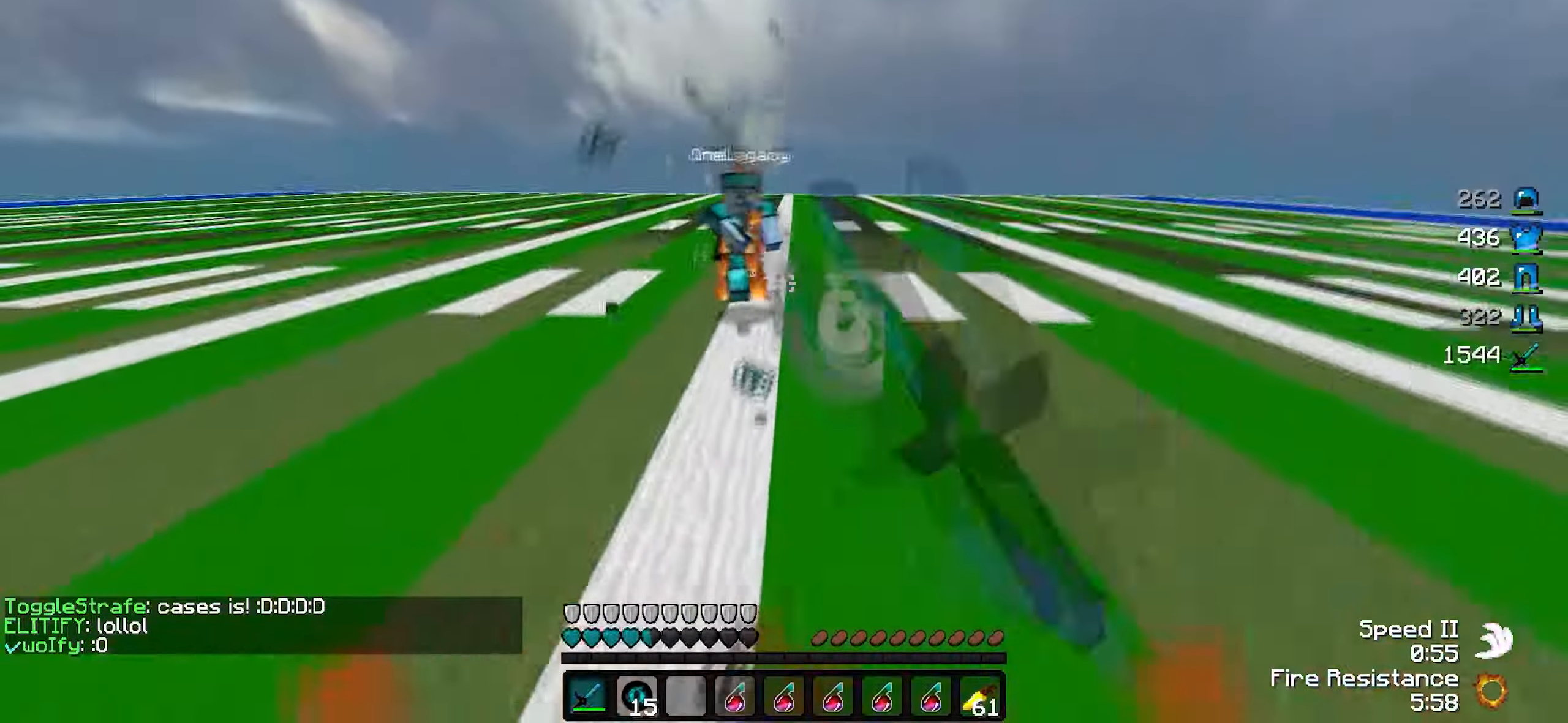
{"keys": ["w"], "events": [[84, "a", "up"]]}
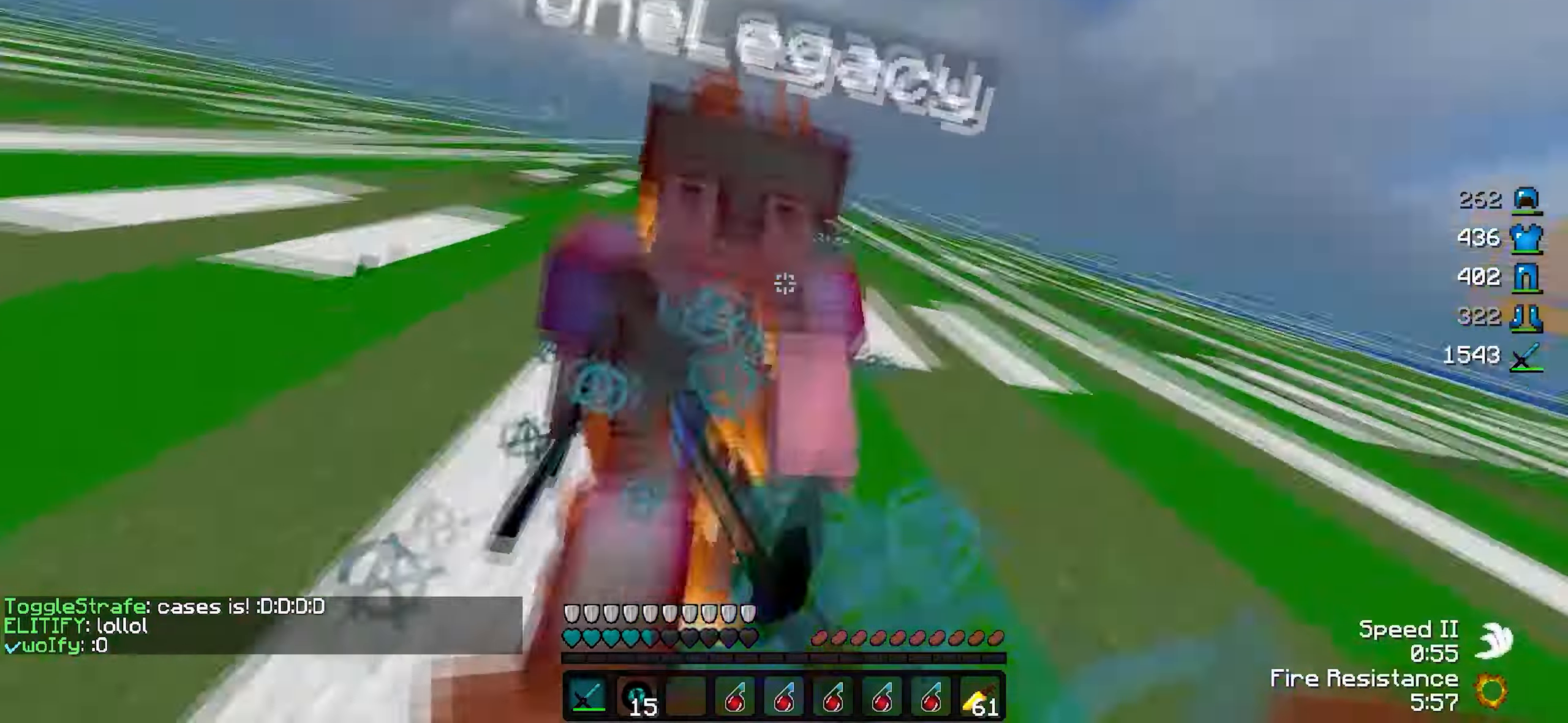
{"keys": ["w"], "events": [[34, "w", "up"], [84, "d", "down"], [134, "w", "down"], [184, "d", "up"]]}
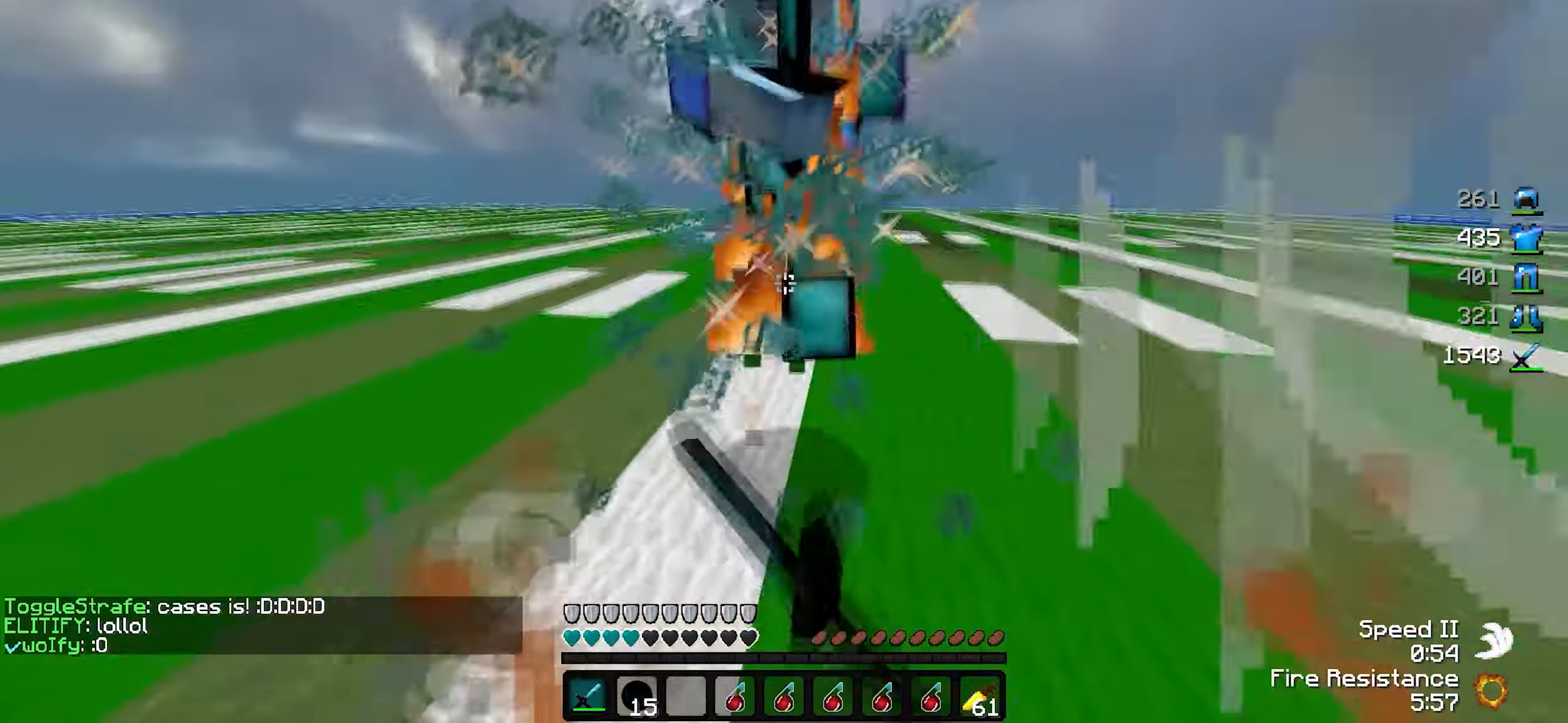
{"keys": ["d", "w"], "events": [[134, "d", "down"]]}
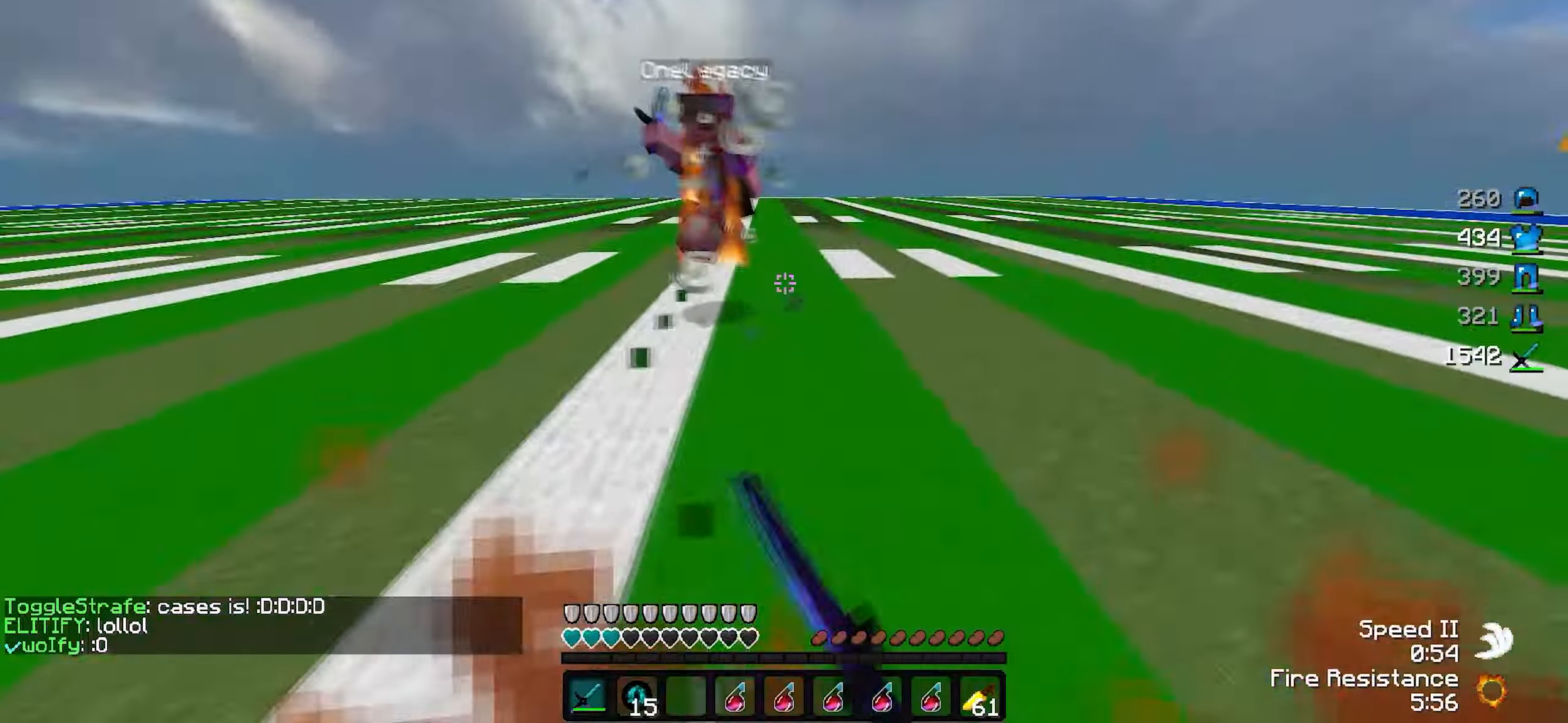
{"keys": ["d", "w"], "events": [[134, "d", "up"], [334, "d", "down"]]}
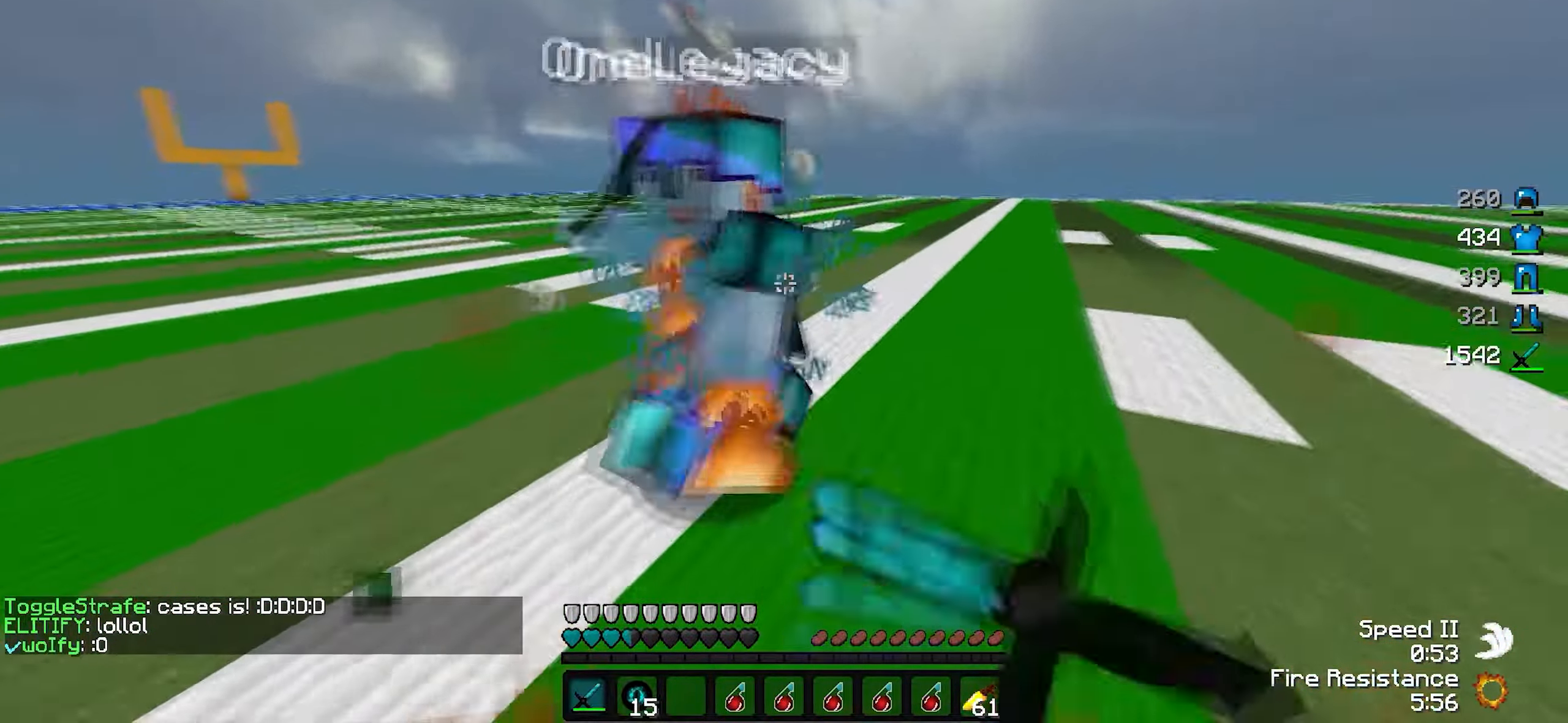
{"keys": ["a", "w"], "events": [[84, "a", "down"], [84, "d", "up"], [284, "a", "up"], [483, "a", "down"]]}
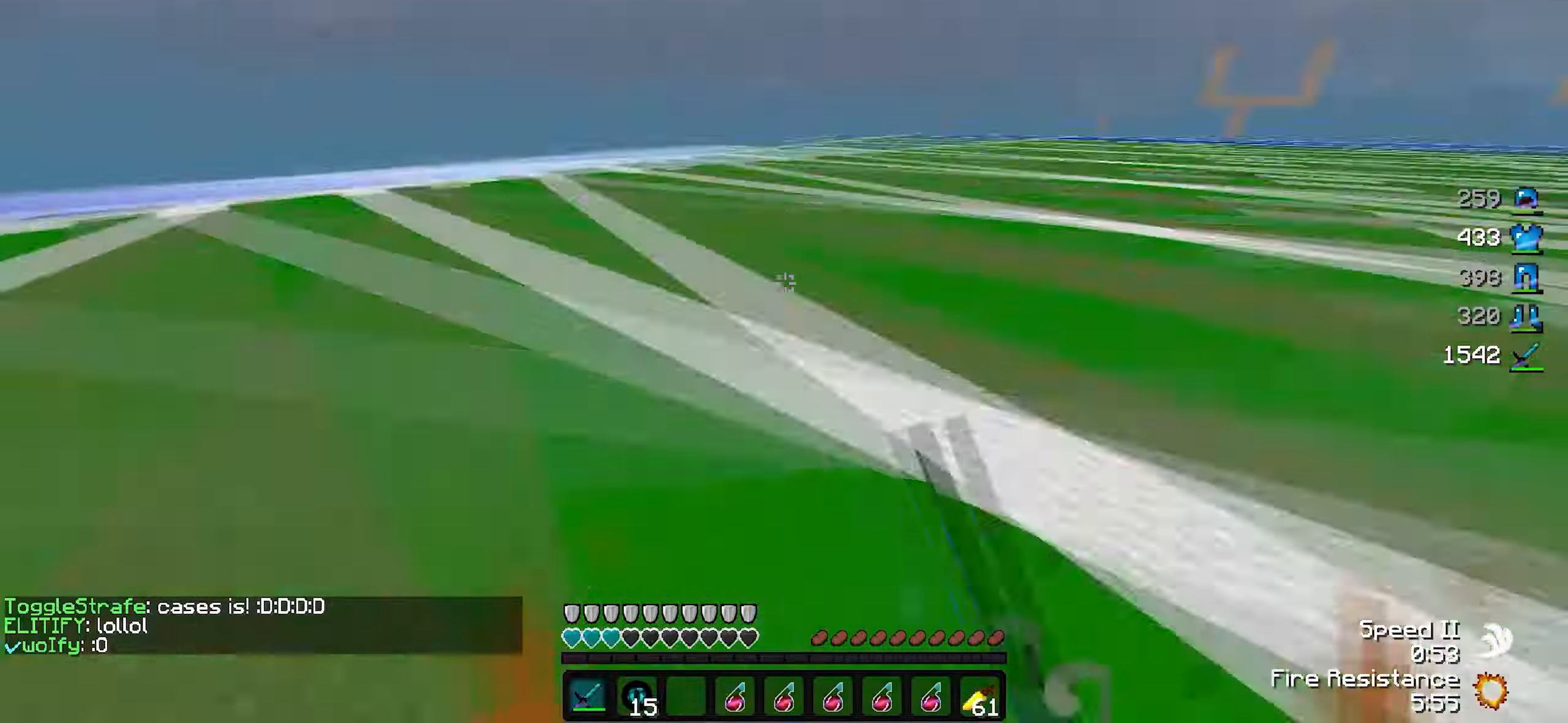
{"keys": ["a", "w"], "events": [[33, "a", "up"], [483, "a", "down"]]}
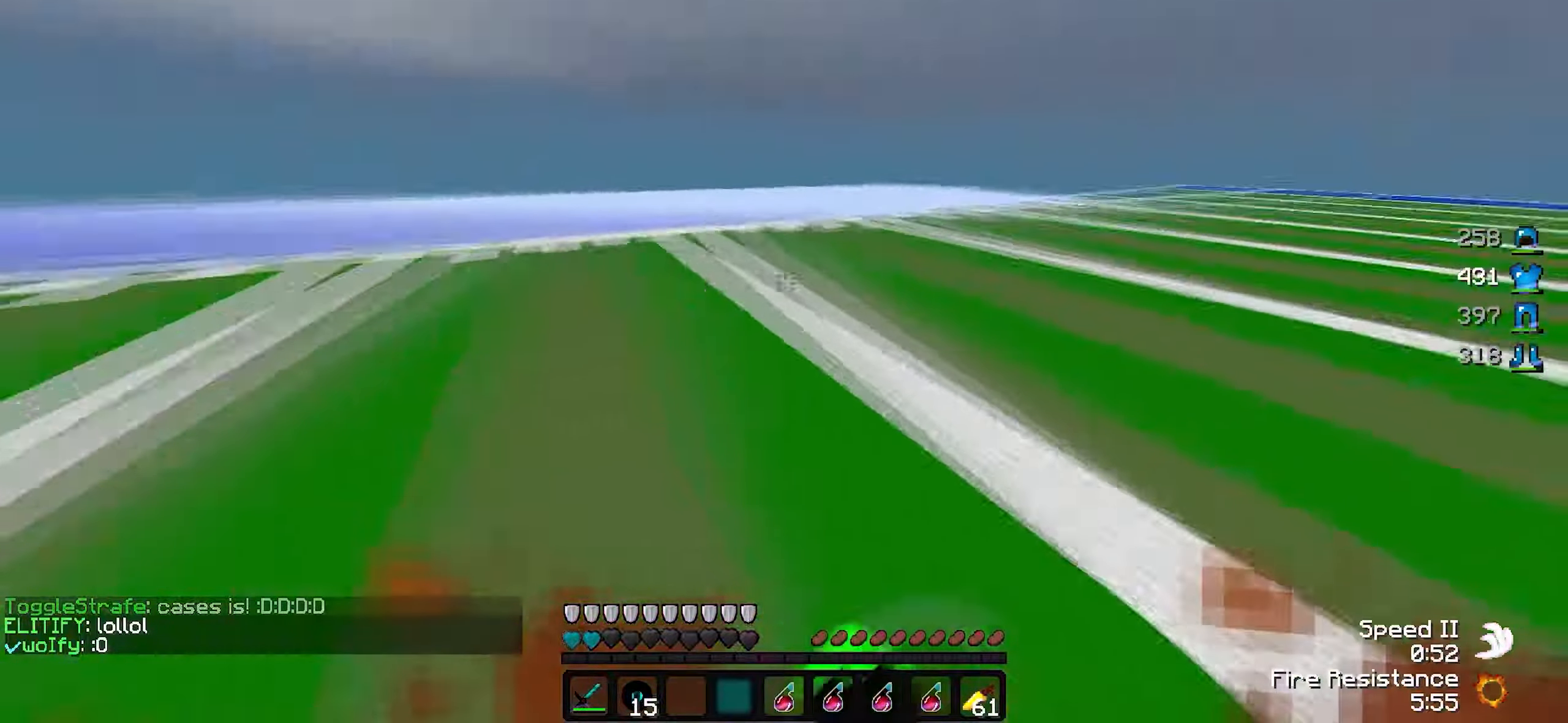
{"keys": ["w"], "events": [[83, "a", "up"], [83, "d", "down"], [233, "d", "up"]]}
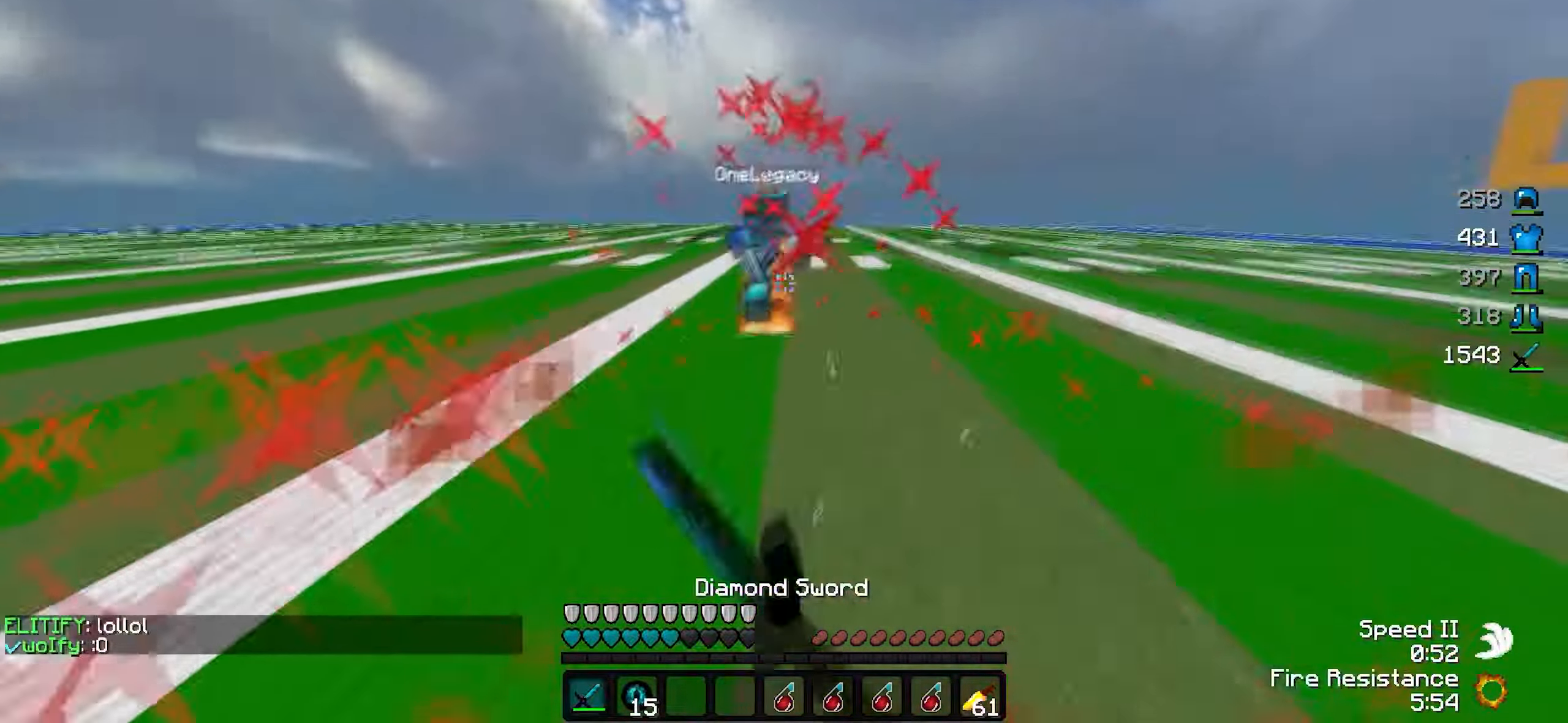
{"keys": ["a", "w"], "events": [[233, "a", "down"]]}